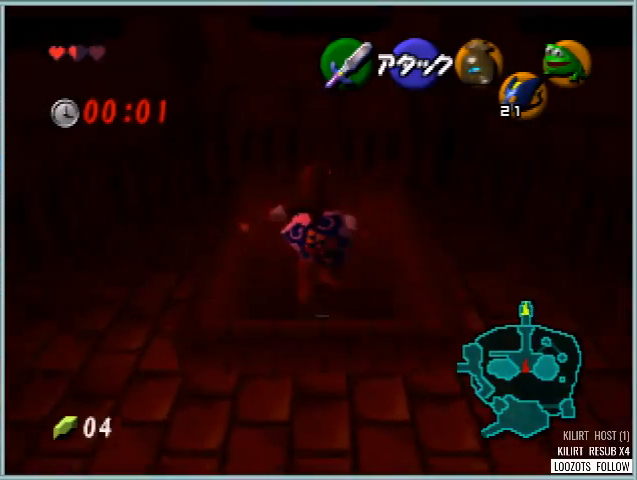
Gameplay with a controller (Nintendo layout); each line is a JSON object with the inputs held at the frame after it. "events" lists button and stick changes between this image and that frame as [ms after this image, input, new state], when the widget could be followed in between. Not read: L1 L3 R3.
{"buttons": [], "left_stick": "center", "events": [[251, "left_stick", "center"]]}
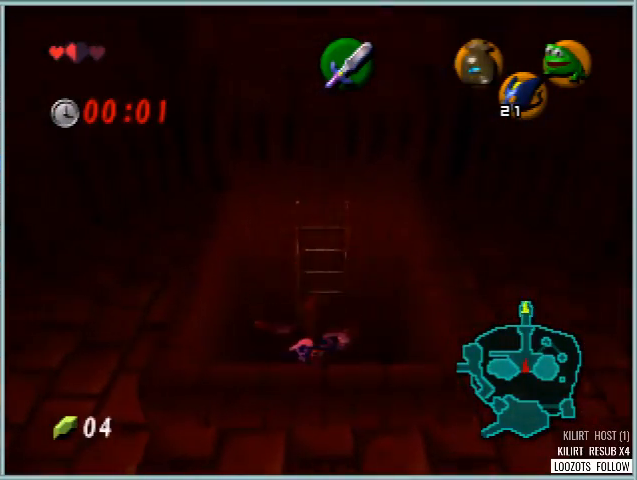
{"buttons": [], "left_stick": "center", "events": []}
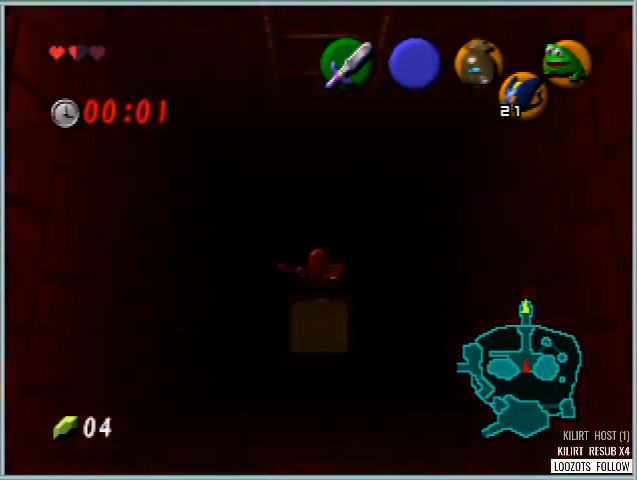
{"buttons": [], "left_stick": "center", "events": []}
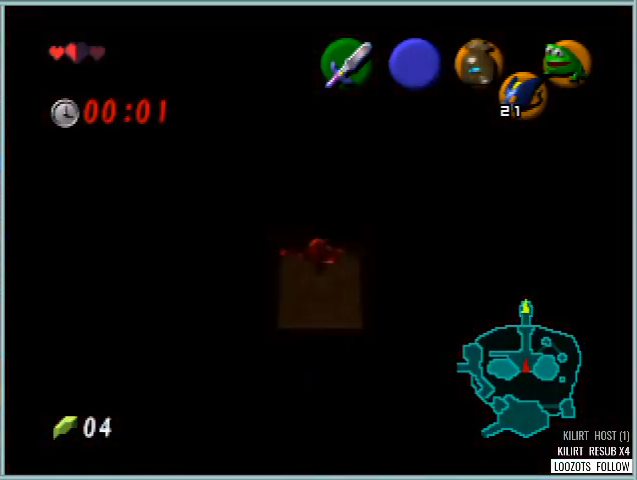
{"buttons": ["A"], "left_stick": "center", "events": [[41, "left_stick", "up"], [417, "left_stick", "center"], [500, "A", "down"]]}
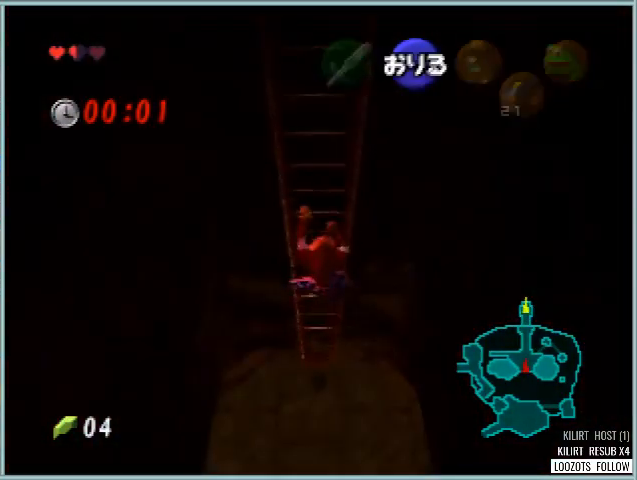
{"buttons": ["Z"], "left_stick": "down", "events": [[125, "A", "up"], [251, "Z", "down"], [501, "left_stick", "down"]]}
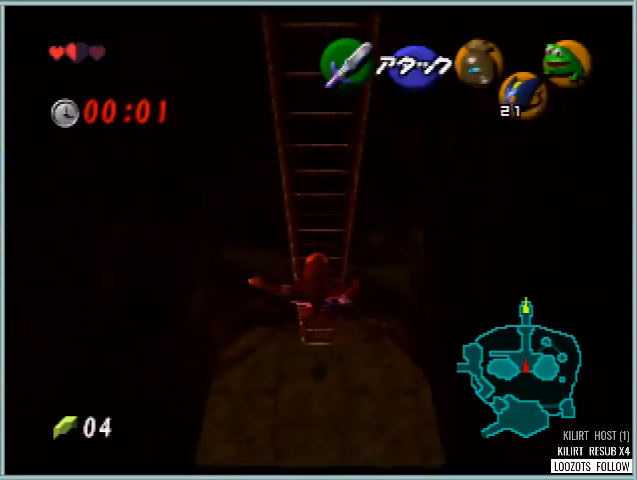
{"buttons": ["Z"], "left_stick": "down", "events": []}
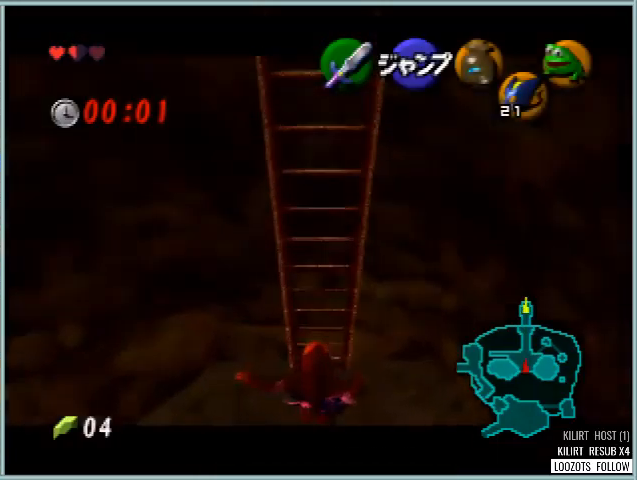
{"buttons": ["Z"], "left_stick": "down", "events": []}
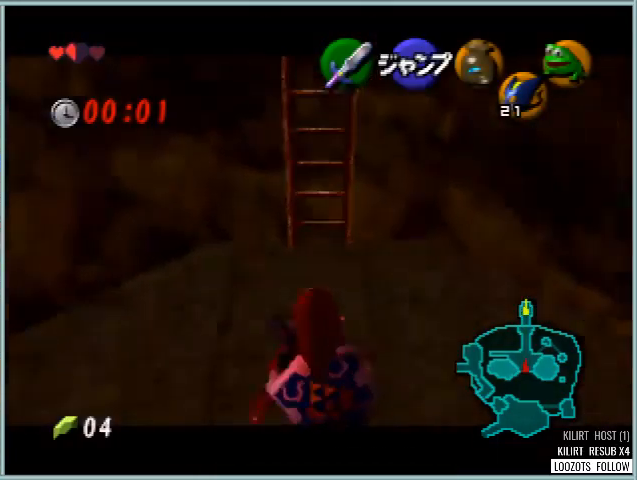
{"buttons": ["Z"], "left_stick": "down", "events": []}
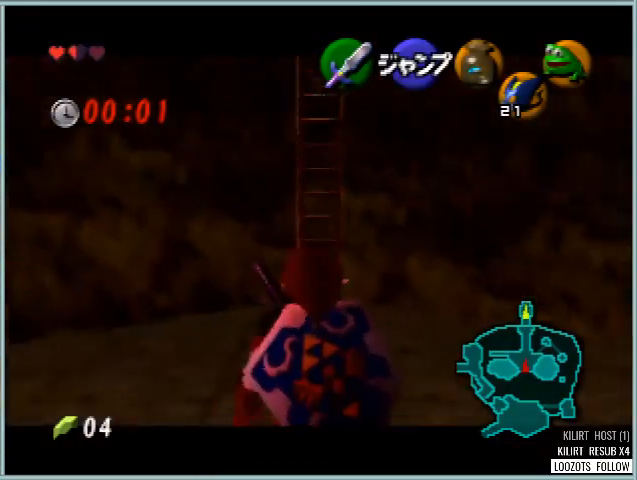
{"buttons": ["Z"], "left_stick": "down", "events": []}
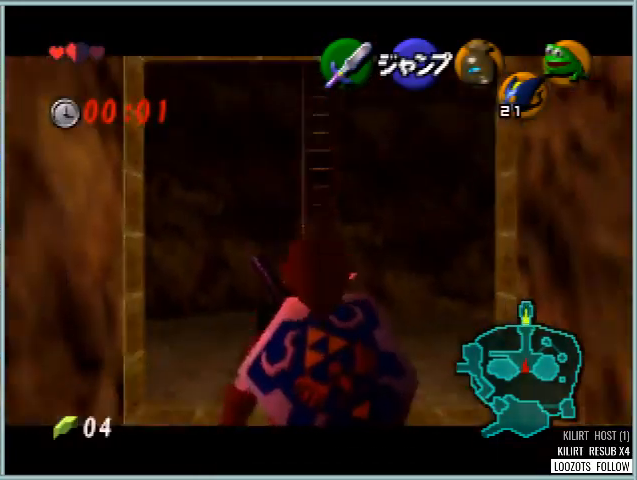
{"buttons": ["Z"], "left_stick": "down", "events": []}
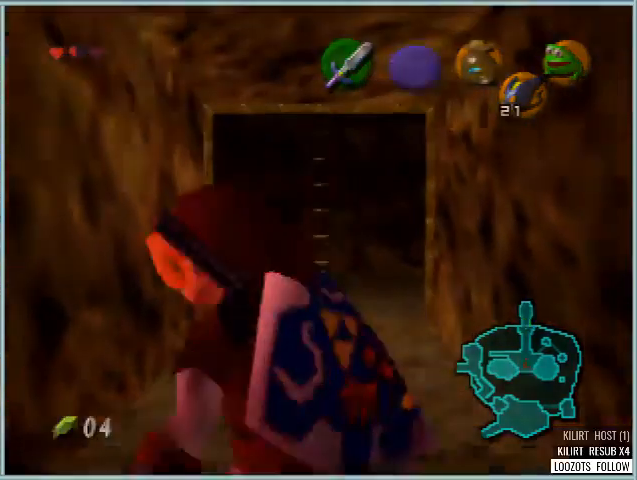
{"buttons": ["Z"], "left_stick": "down", "events": []}
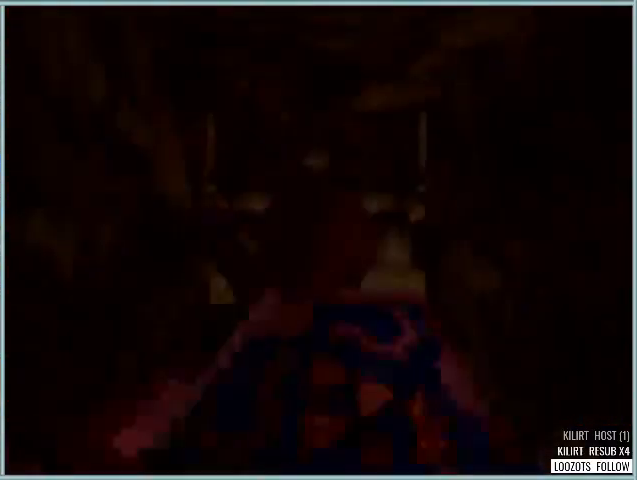
{"buttons": [], "left_stick": "center", "events": [[125, "Z", "up"], [125, "left_stick", "center"]]}
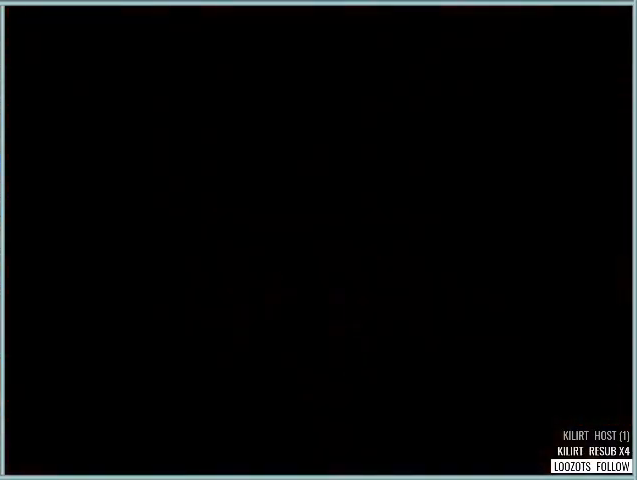
{"buttons": [], "left_stick": "center", "events": []}
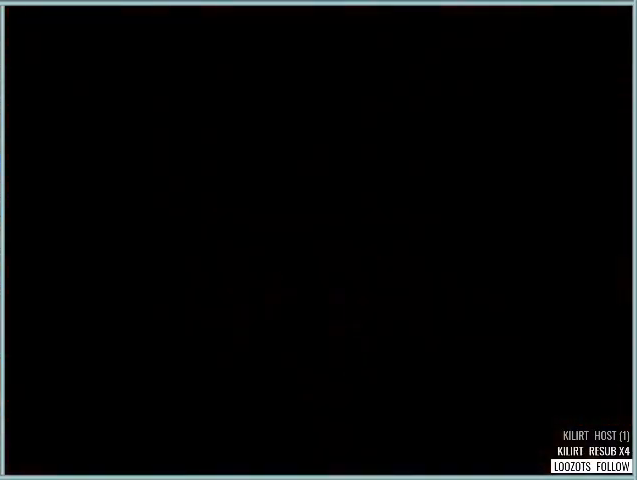
{"buttons": [], "left_stick": "center", "events": []}
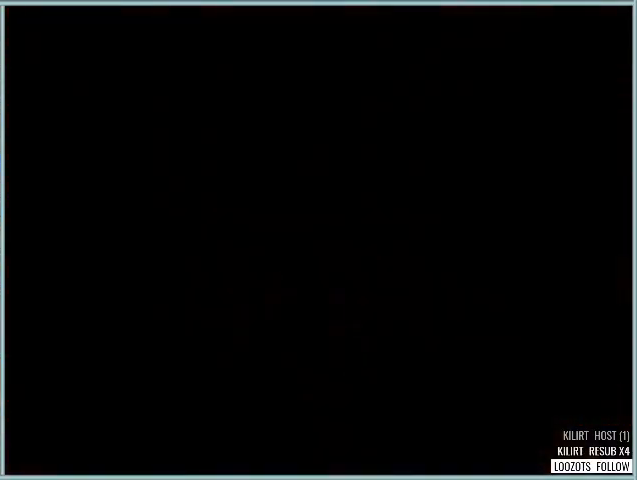
{"buttons": [], "left_stick": "center", "events": []}
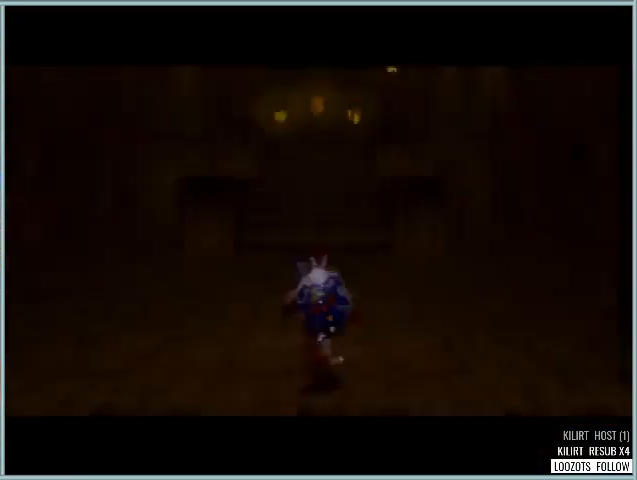
{"buttons": [], "left_stick": "center", "events": []}
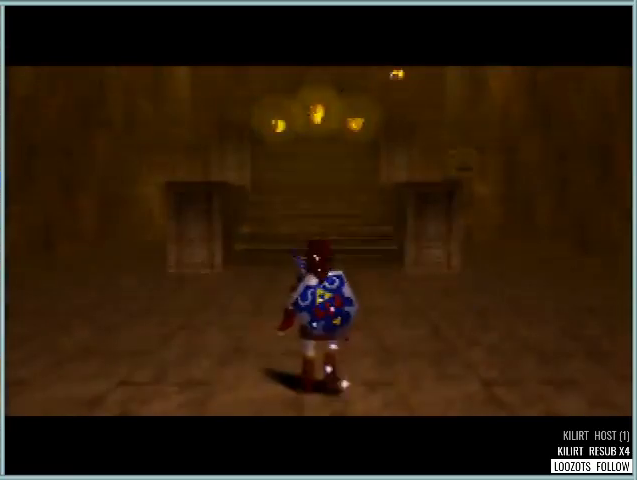
{"buttons": [], "left_stick": "center", "events": [[334, "C_LEFT", "down"], [417, "C_LEFT", "up"]]}